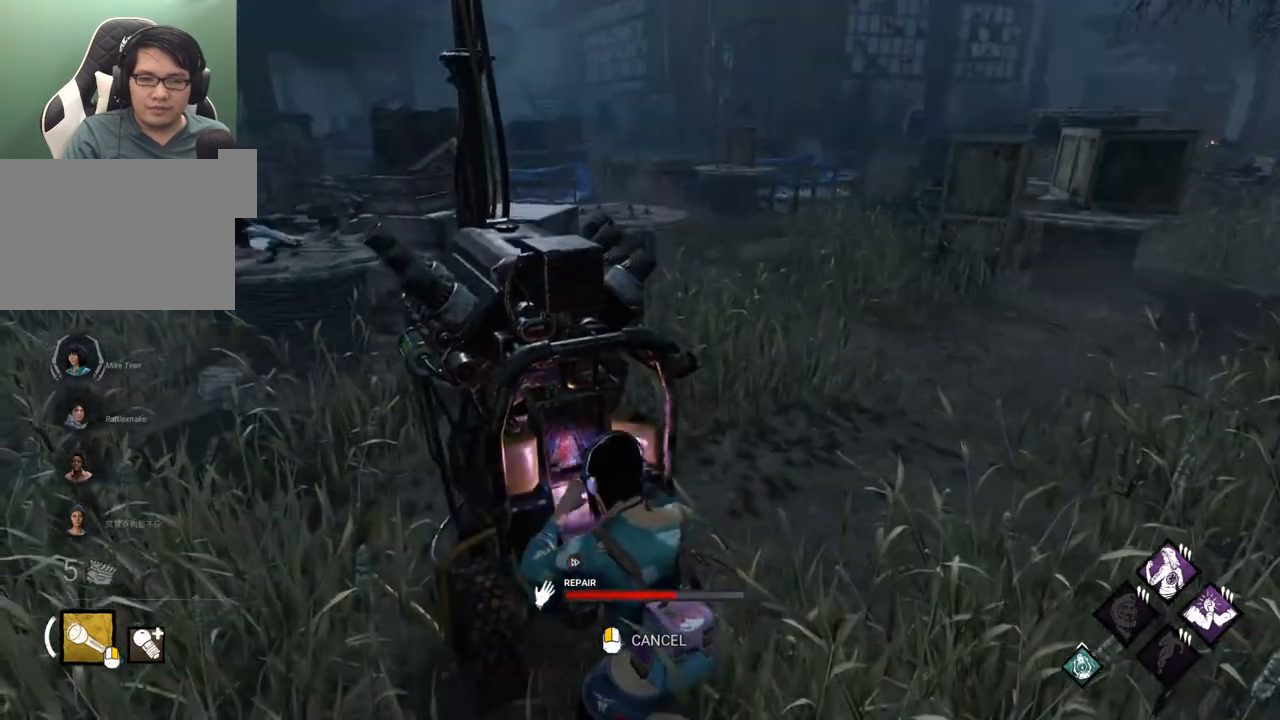
Gameplay with keyboard and mouse; each line is a JSON object with the keys and mouse buttons held at the frame after it. "events" lists presses ("down") and releases ("up") of "1", "2", "3", "4", "5", "a", "alt", "c", "caps_lock", "ctrl", "d", "e", "f", "g", "q", "r", "s", "shift", "space", "t", "tab", "v", "w", "x", "z" and "mouse_wheel" between this image and that frame as [ms after this image, input, new state], when the widget could be followed in between. "mouse_wheel" = the "wheel" button of the "mouse" list. No other keys are recorded. "wheel" means that the mouse wheel is clicked or scrolled. "mouse_move" is the direction in which the mouse moves at that frame (one of eight, or "still"), when it could be read.
{"keys": [], "mouse": [], "mouse_move": "right", "events": []}
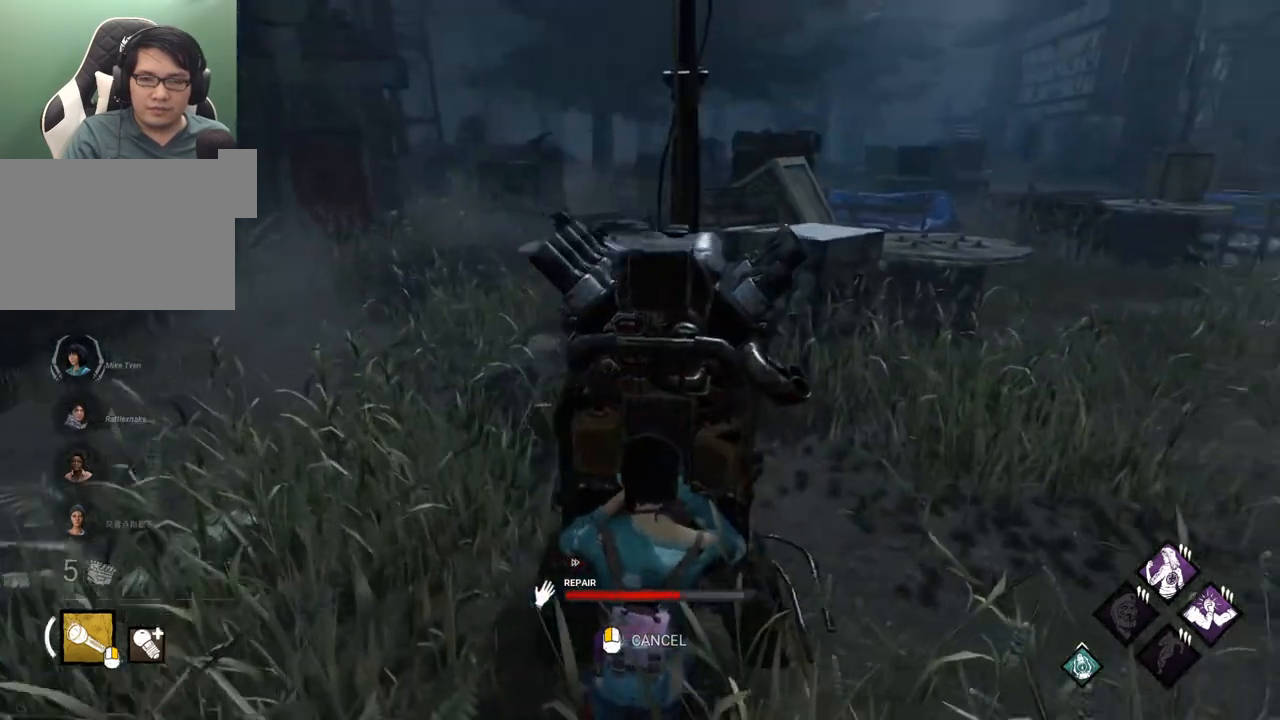
{"keys": [], "mouse": [], "mouse_move": "still", "events": []}
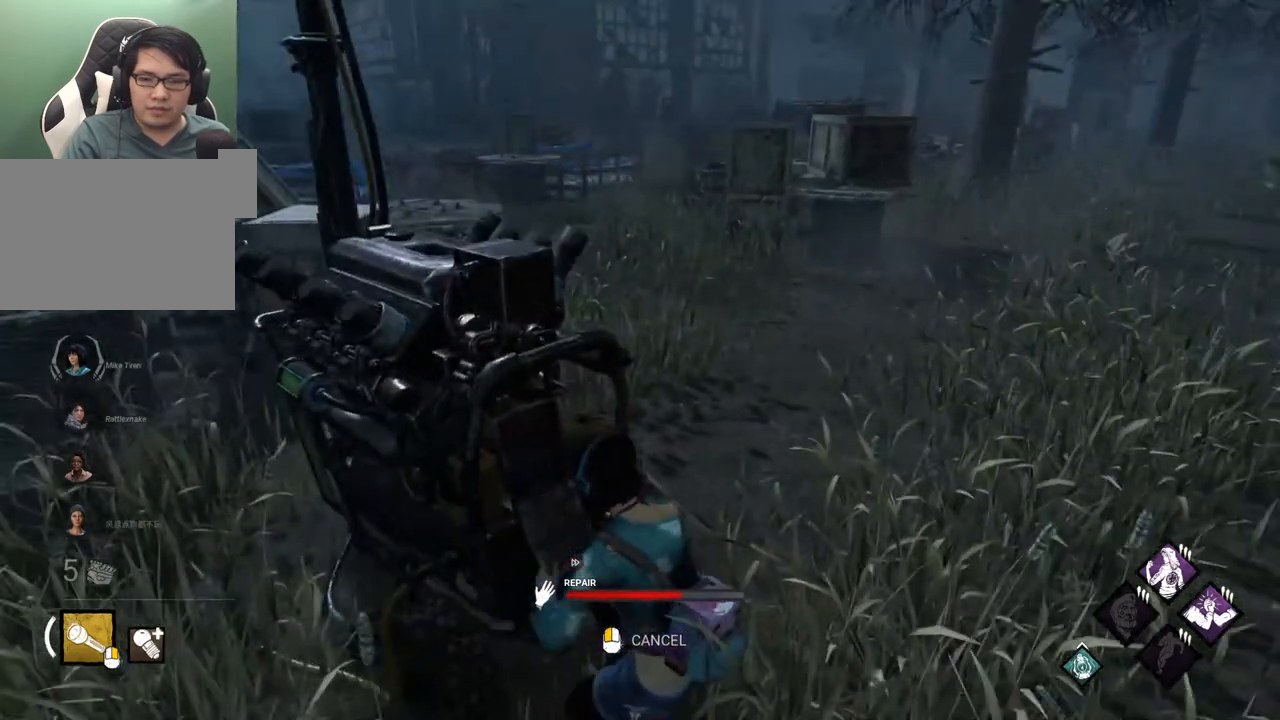
{"keys": [], "mouse": [], "mouse_move": "still", "events": []}
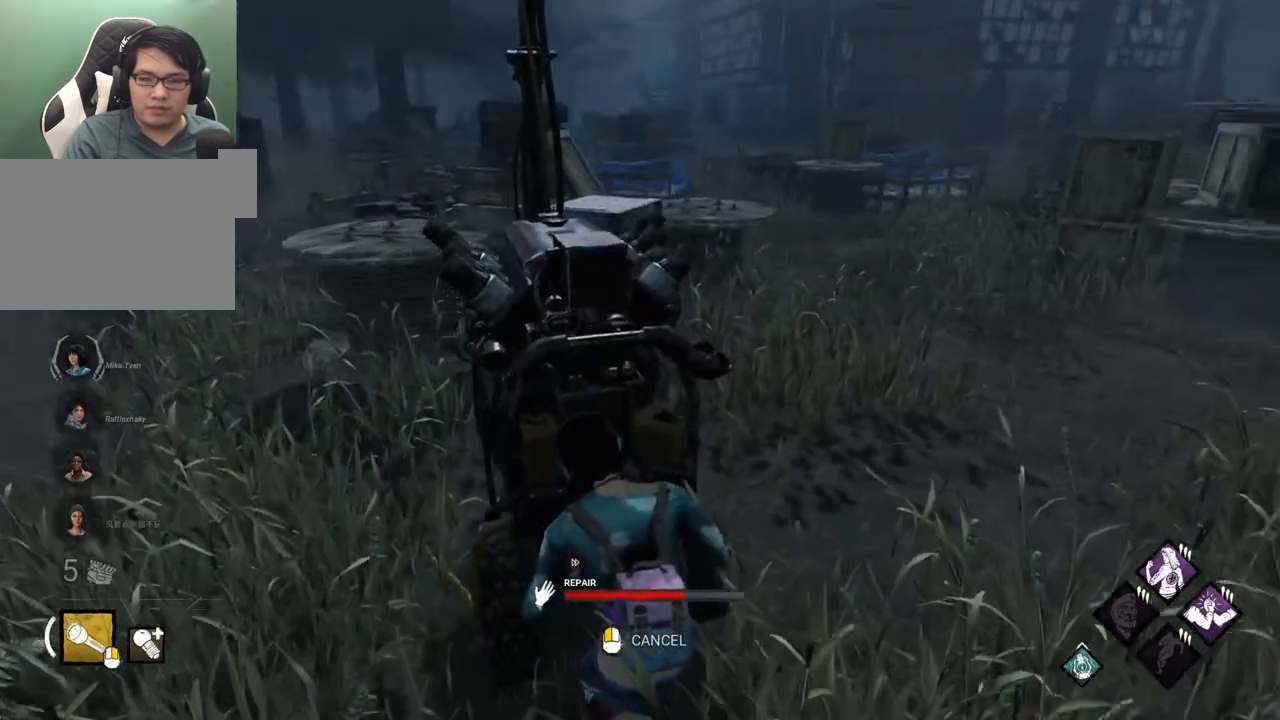
{"keys": [], "mouse": [], "mouse_move": "still", "events": []}
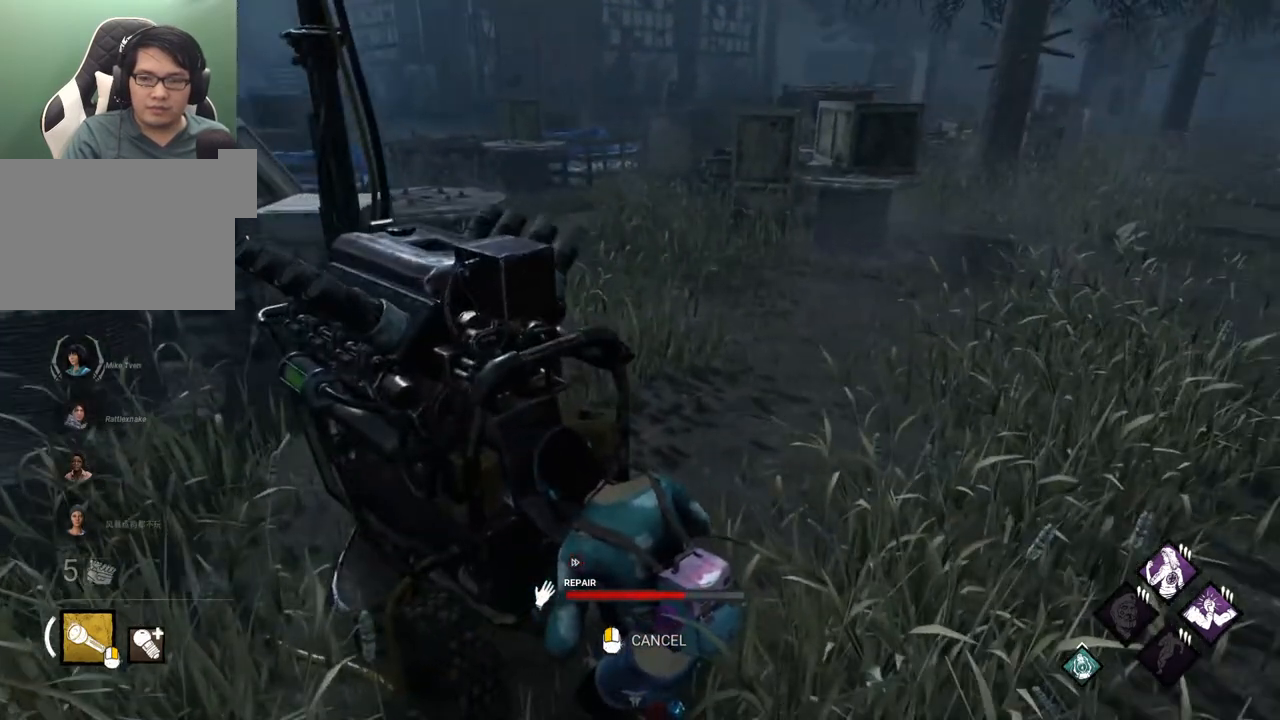
{"keys": [], "mouse": [], "mouse_move": "still", "events": []}
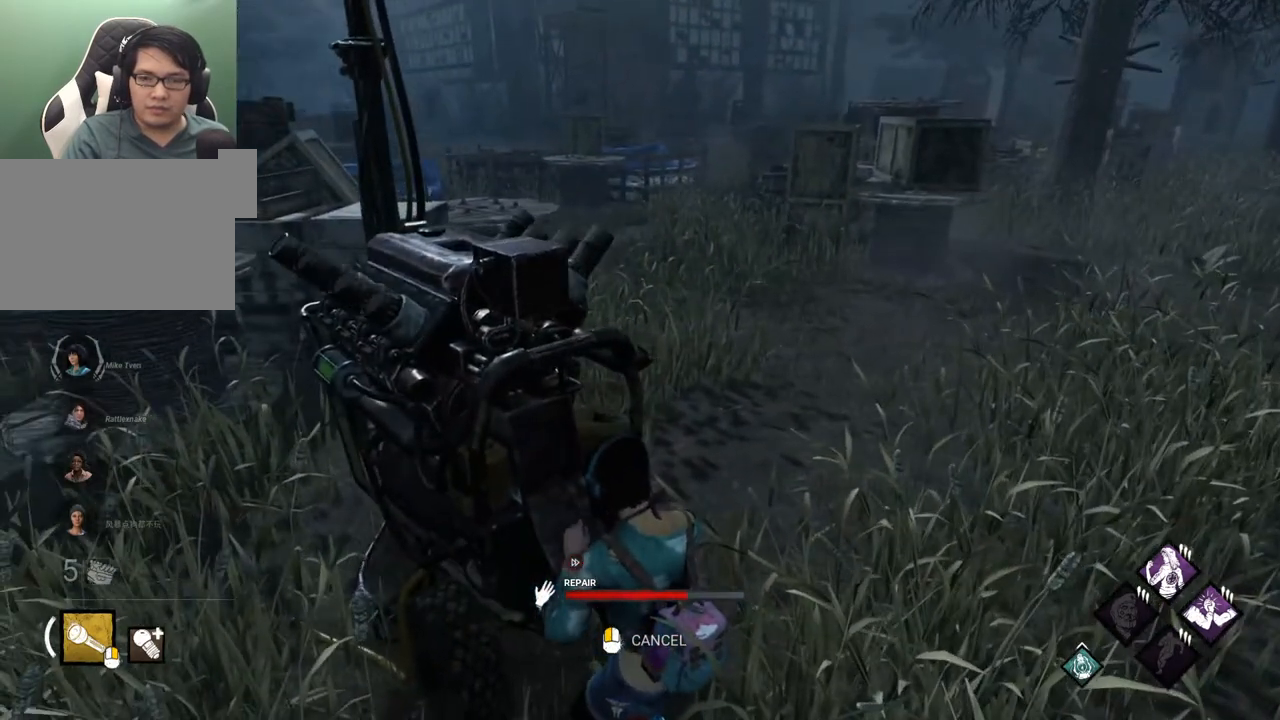
{"keys": [], "mouse": [], "mouse_move": "still", "events": []}
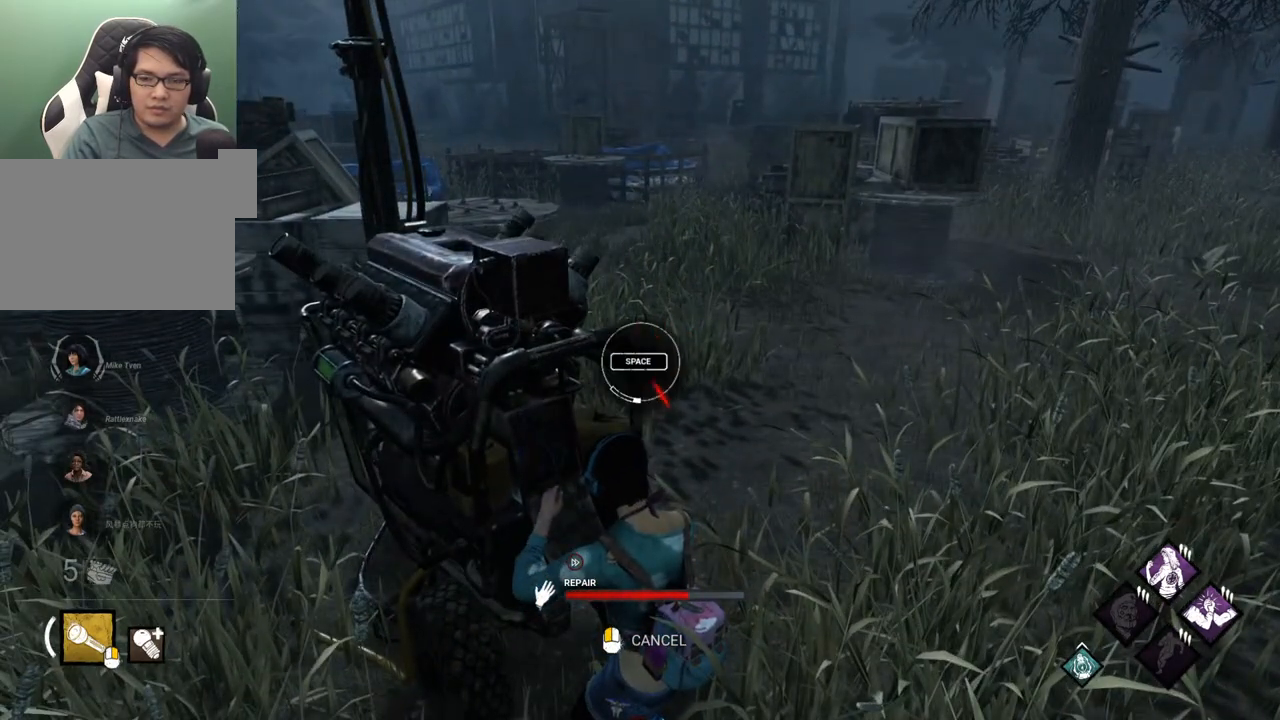
{"keys": [], "mouse": [], "mouse_move": "still", "events": [[183, "space", "down"], [317, "space", "up"]]}
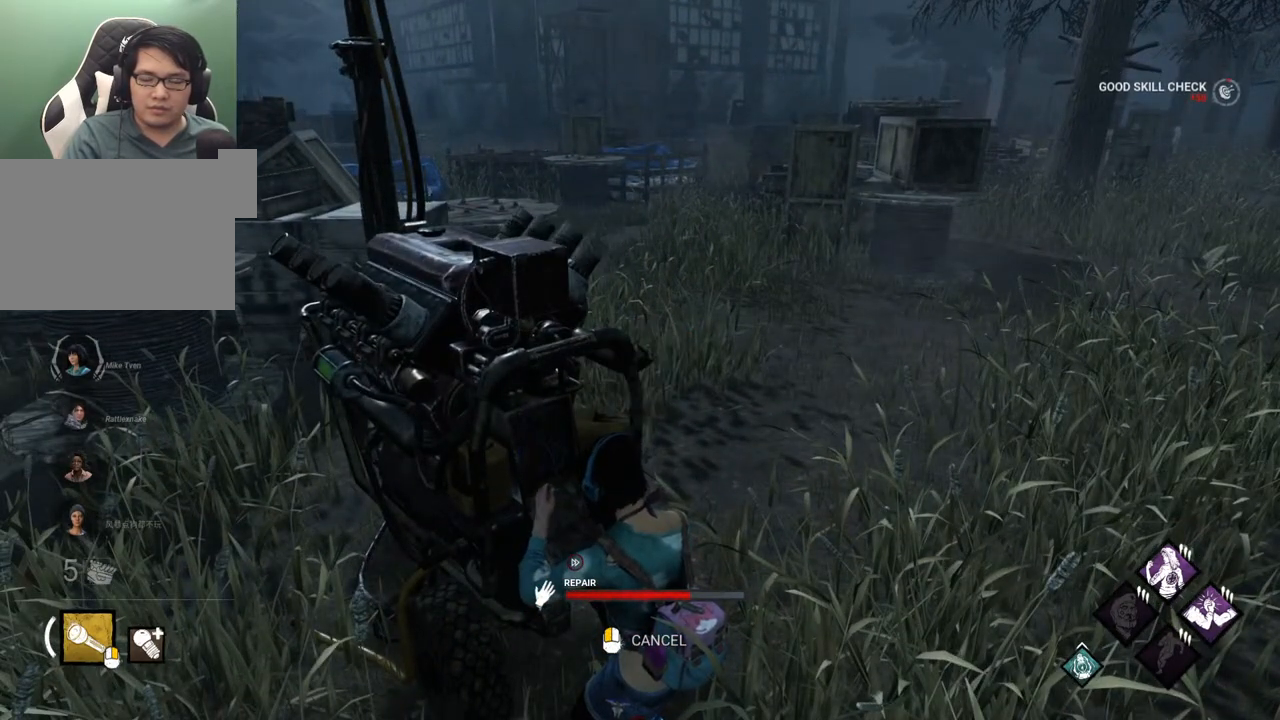
{"keys": [], "mouse": [], "mouse_move": "down-left", "events": []}
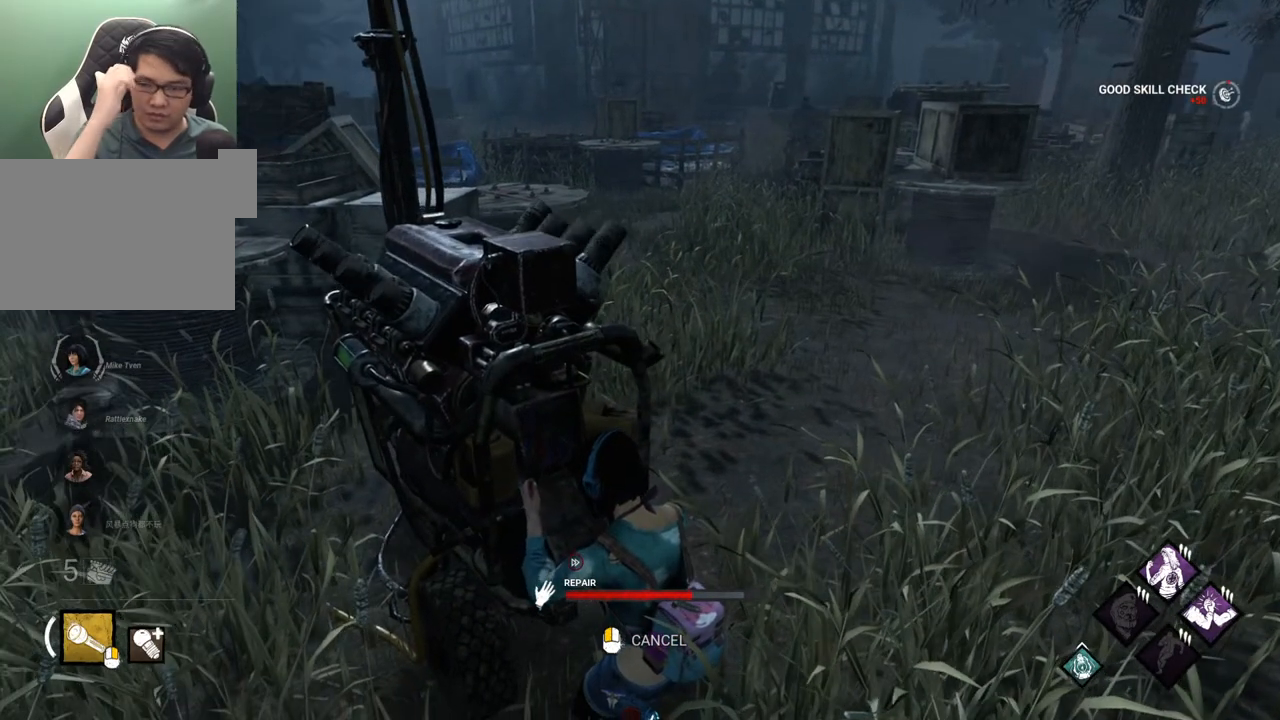
{"keys": [], "mouse": [], "mouse_move": "still", "events": []}